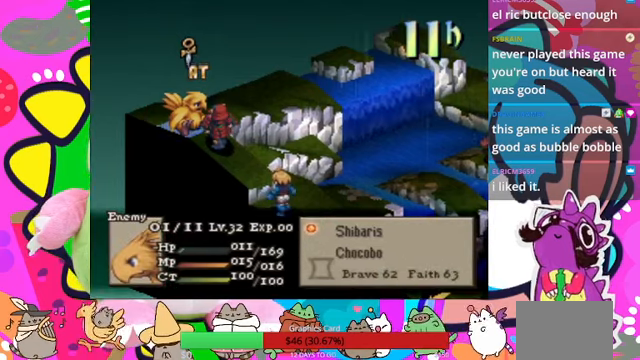
Gameplay with a controller (PlayStation layout); each line is a JSON object with the inputs held at the frame after it. "events" lists button and stick changes between this image and that frame as [ms after this image, input, new state], when the widget could be followed in between. Not read: L3 R3 left_stick right_stick.
{"buttons": [], "events": []}
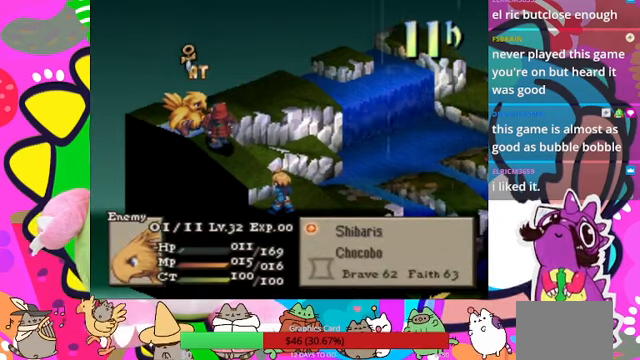
{"buttons": [], "events": []}
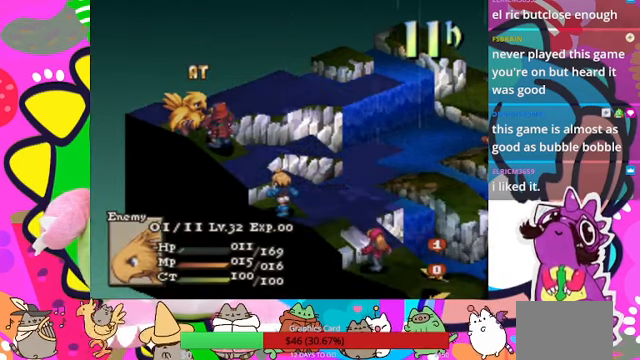
{"buttons": [], "events": []}
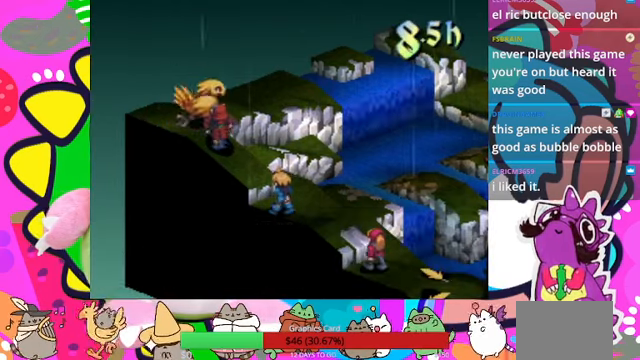
{"buttons": [], "events": []}
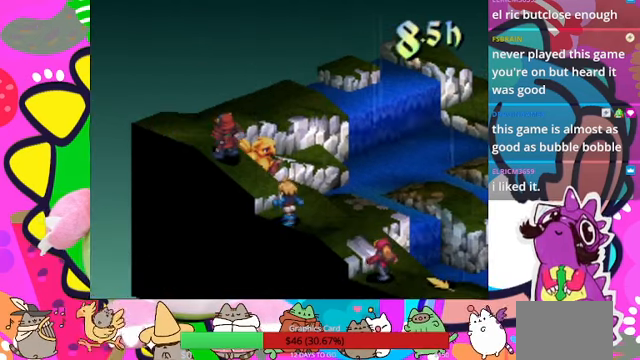
{"buttons": [], "events": []}
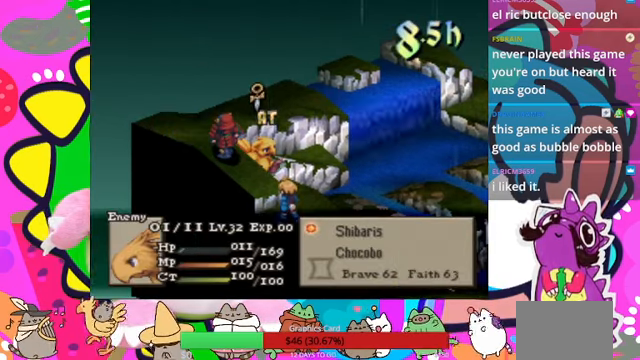
{"buttons": [], "events": []}
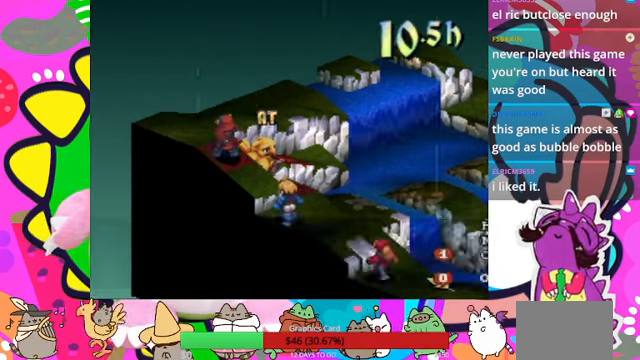
{"buttons": [], "events": []}
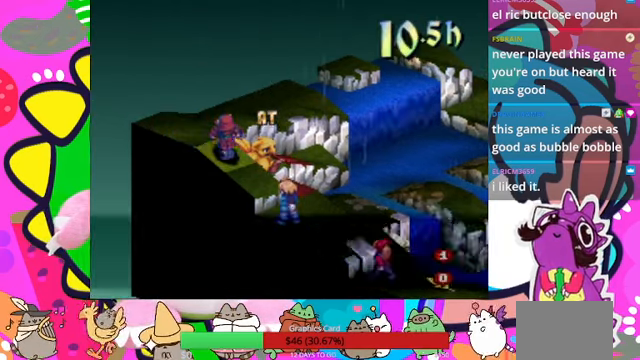
{"buttons": [], "events": []}
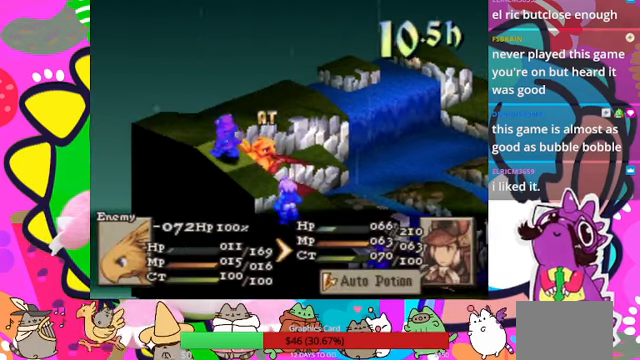
{"buttons": [], "events": []}
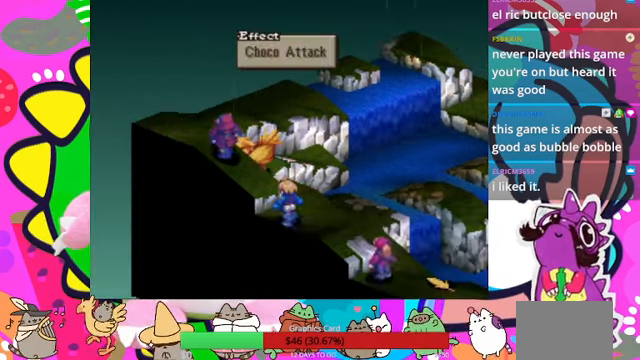
{"buttons": ["CIRCLE"], "events": [[400, "CIRCLE", "down"]]}
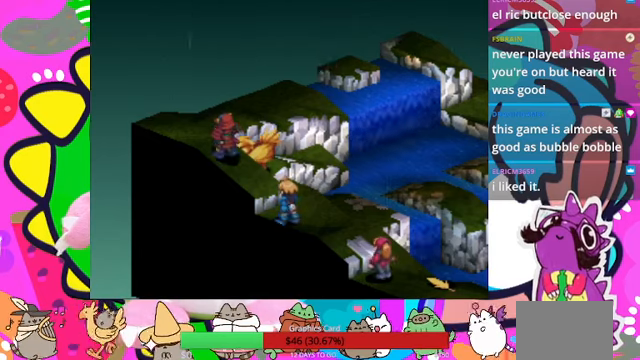
{"buttons": [], "events": [[33, "CIRCLE", "up"]]}
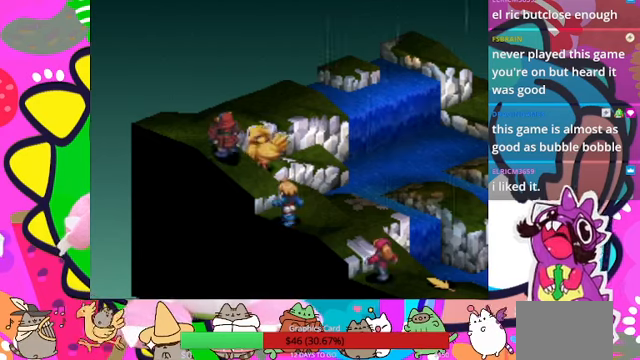
{"buttons": [], "events": []}
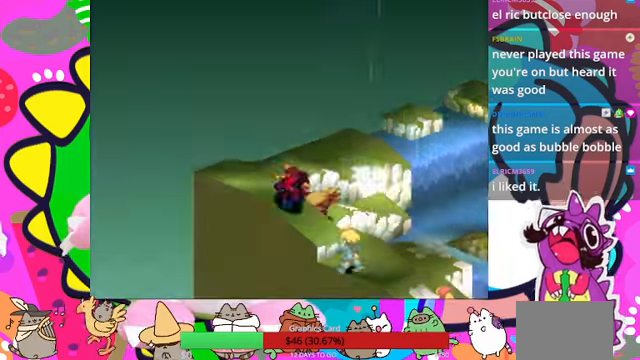
{"buttons": [], "events": []}
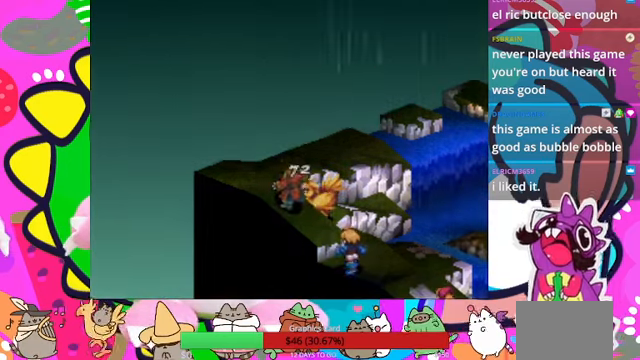
{"buttons": [], "events": []}
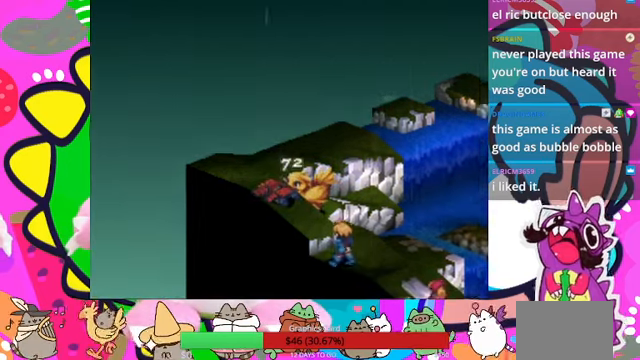
{"buttons": [], "events": []}
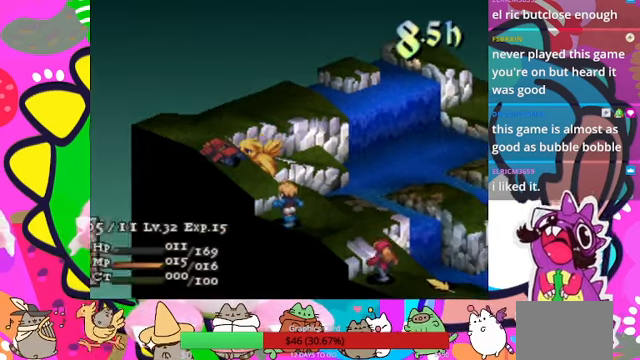
{"buttons": [], "events": []}
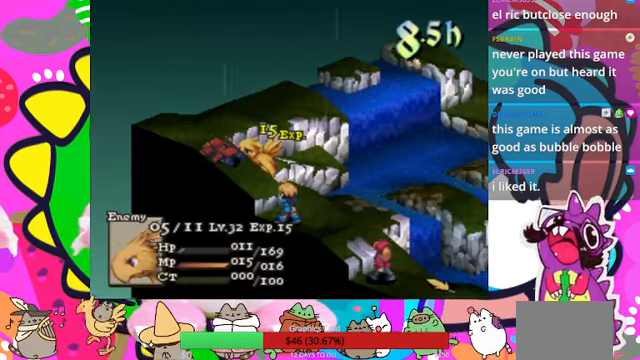
{"buttons": [], "events": []}
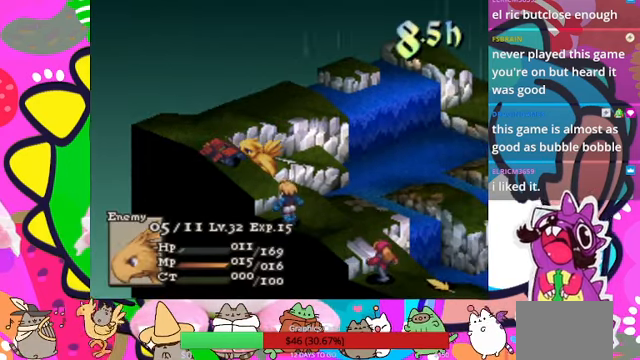
{"buttons": [], "events": []}
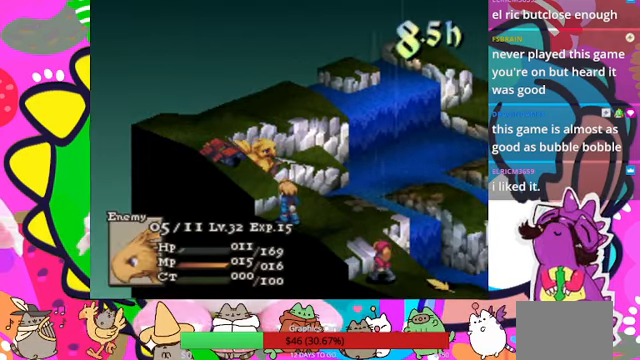
{"buttons": [], "events": []}
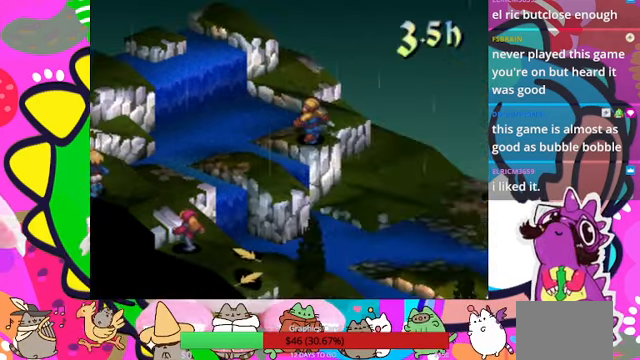
{"buttons": [], "events": []}
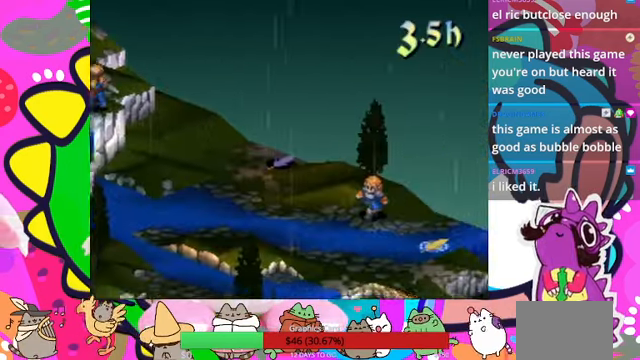
{"buttons": [], "events": []}
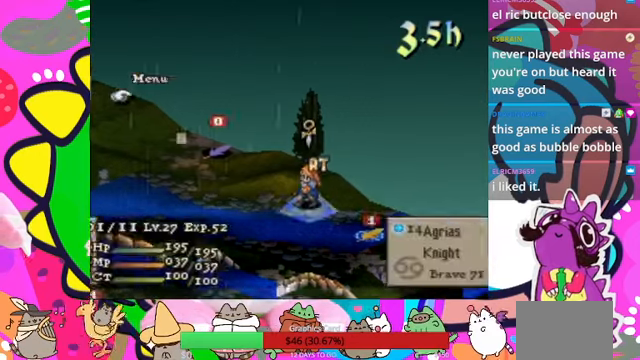
{"buttons": [], "events": [[334, "CIRCLE", "down"], [467, "CIRCLE", "up"]]}
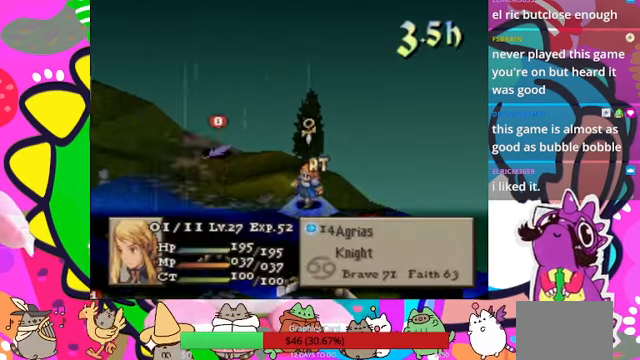
{"buttons": ["DPAD_LEFT"], "events": [[67, "CIRCLE", "down"], [167, "CIRCLE", "up"], [300, "DPAD_LEFT", "down"], [400, "DPAD_LEFT", "up"], [500, "DPAD_LEFT", "down"]]}
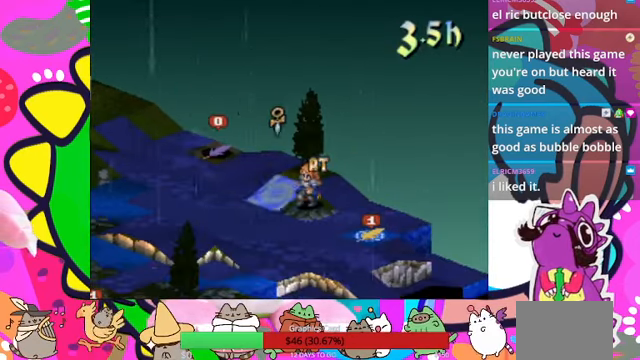
{"buttons": ["DPAD_LEFT"], "events": [[100, "DPAD_LEFT", "up"], [167, "DPAD_LEFT", "down"], [234, "DPAD_LEFT", "up"], [300, "DPAD_LEFT", "down"], [400, "DPAD_LEFT", "up"], [467, "DPAD_LEFT", "down"]]}
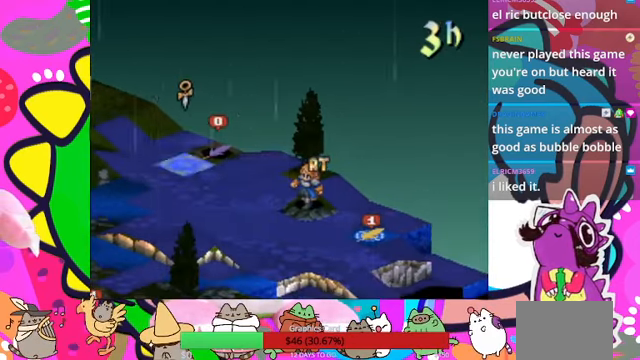
{"buttons": ["CIRCLE"], "events": [[67, "DPAD_LEFT", "up"], [167, "DPAD_LEFT", "down"], [267, "DPAD_LEFT", "up"], [434, "CIRCLE", "down"]]}
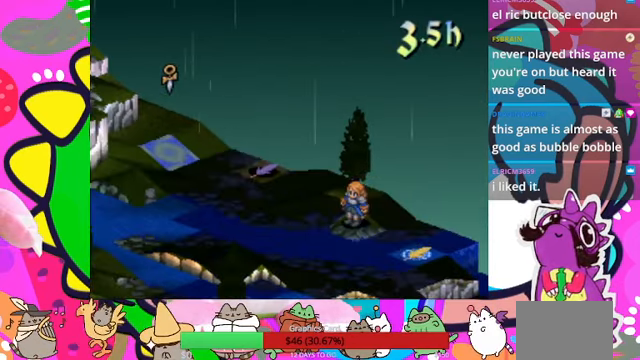
{"buttons": [], "events": [[67, "CIRCLE", "up"]]}
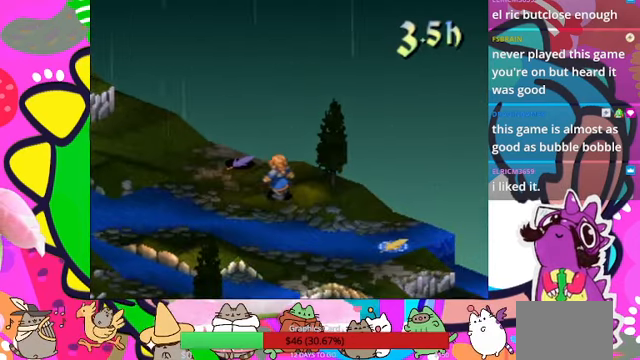
{"buttons": [], "events": []}
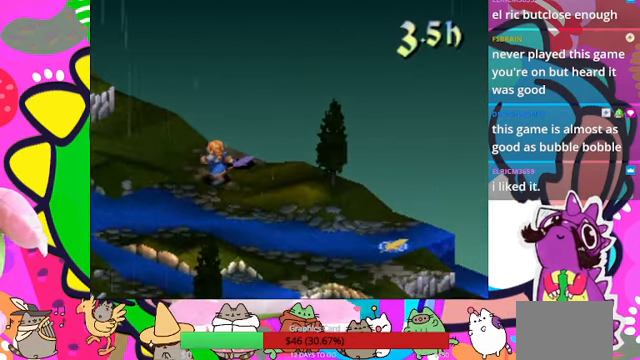
{"buttons": [], "events": []}
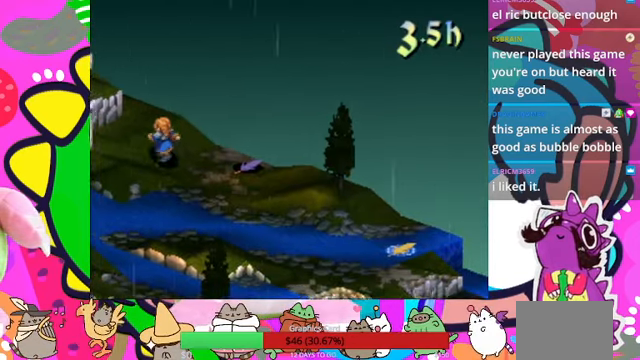
{"buttons": [], "events": [[334, "CIRCLE", "down"], [467, "CIRCLE", "up"]]}
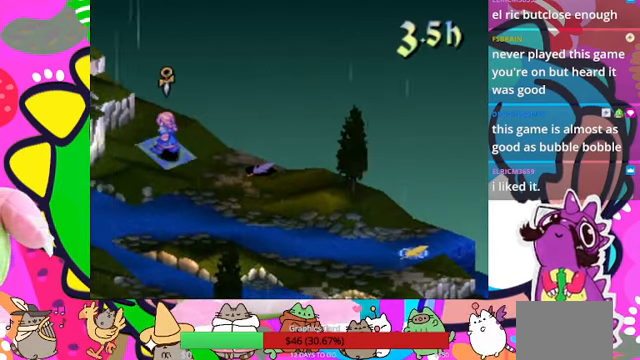
{"buttons": [], "events": []}